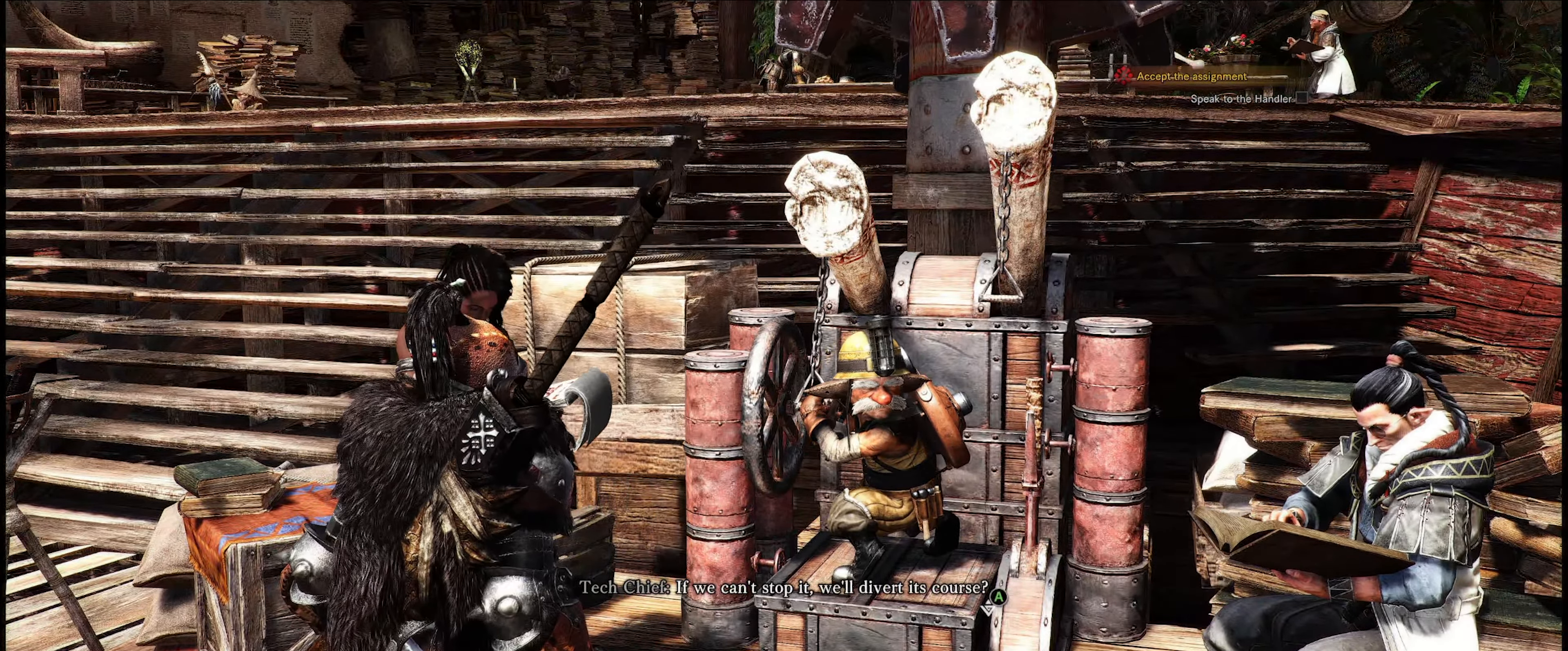
Gameplay with a controller (Xbox layout); each line is a JSON object with the inputs held at the frame after it. "events" lists button and stick changes between this image and that frame as [ms after this image, input, new state], when the widget could be followed in between. Not read: L3 R3.
{"buttons": [], "left_stick": "center", "right_stick": "center", "events": []}
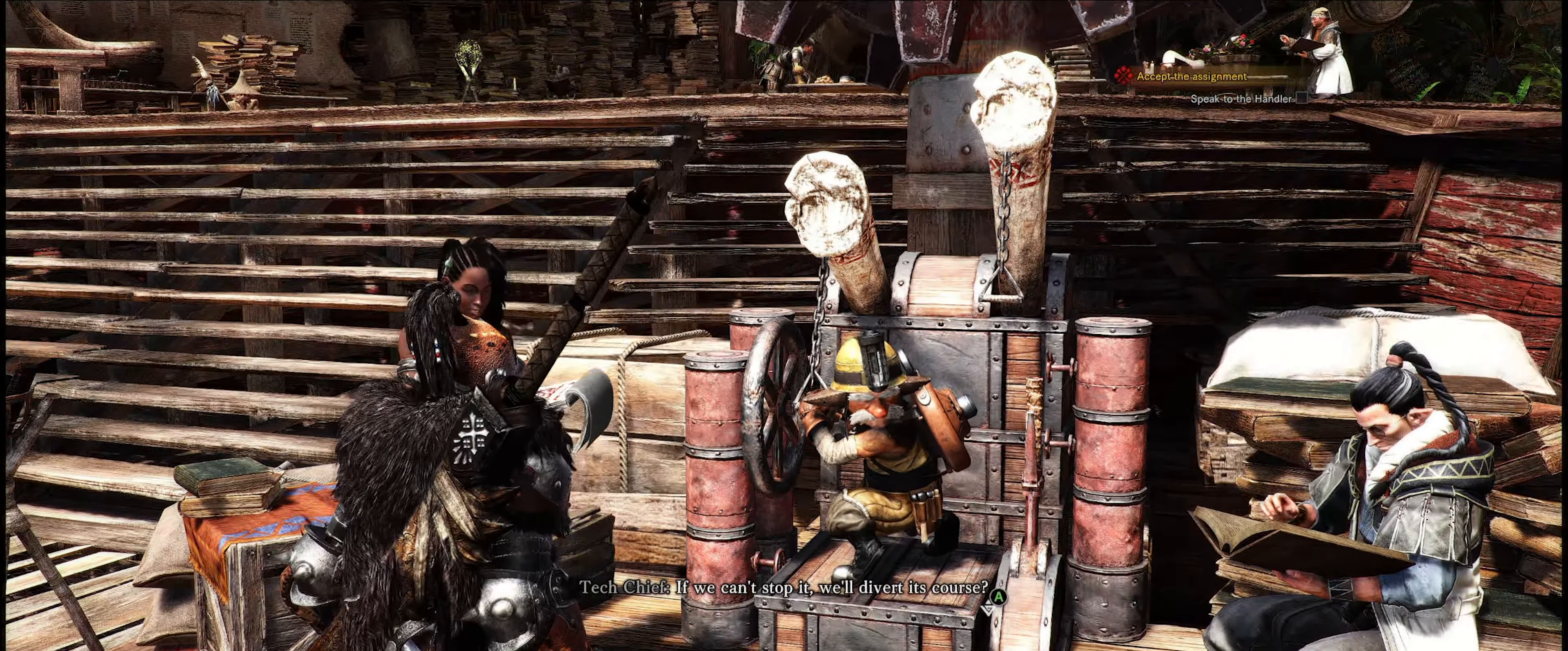
{"buttons": [], "left_stick": "center", "right_stick": "center", "events": []}
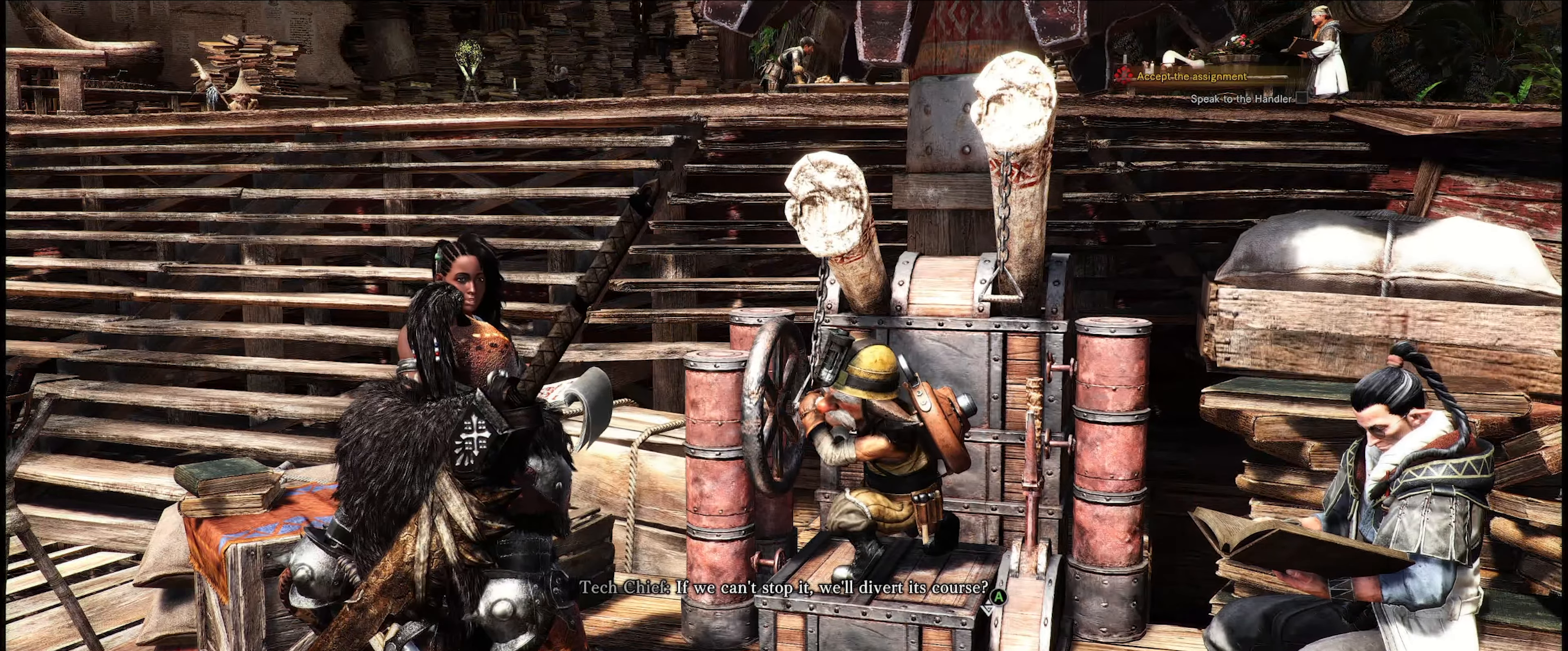
{"buttons": [], "left_stick": "center", "right_stick": "center", "events": [[50, "A", "down"], [150, "A", "up"]]}
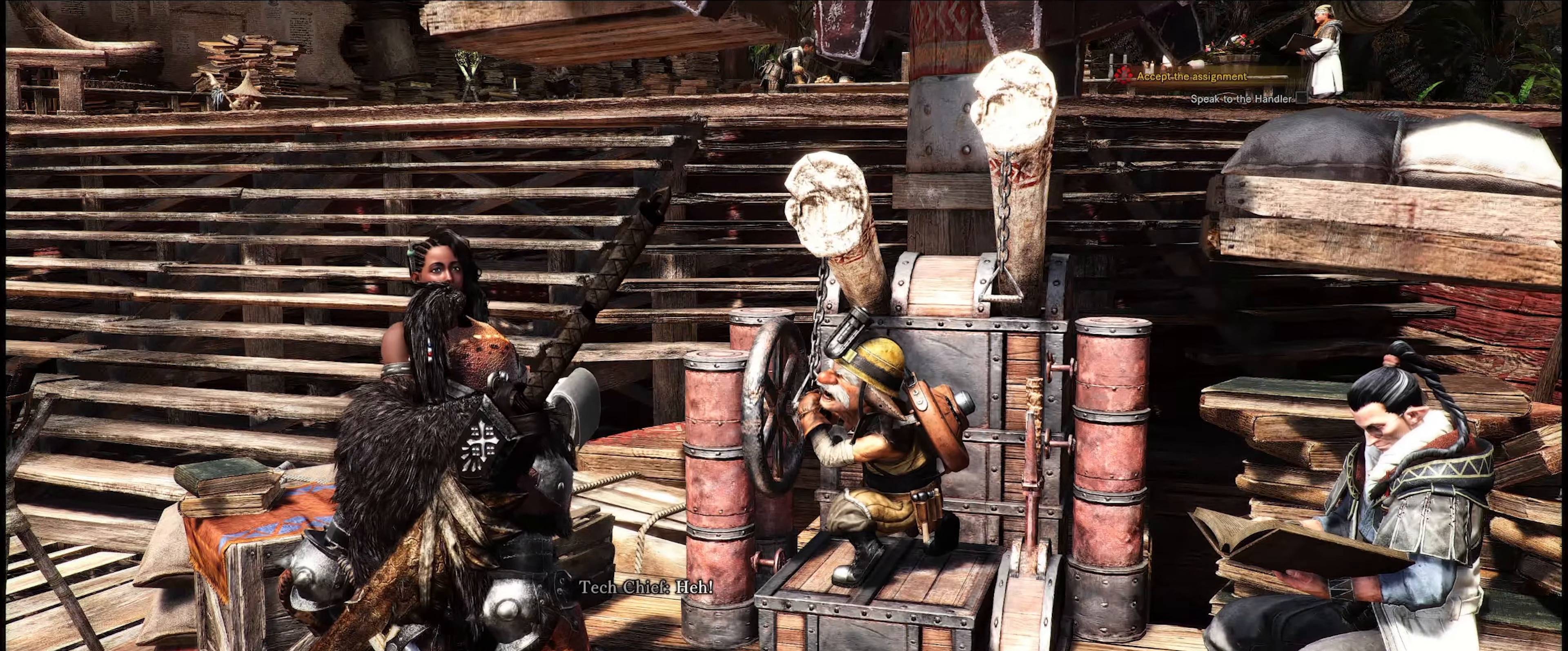
{"buttons": [], "left_stick": "center", "right_stick": "center", "events": []}
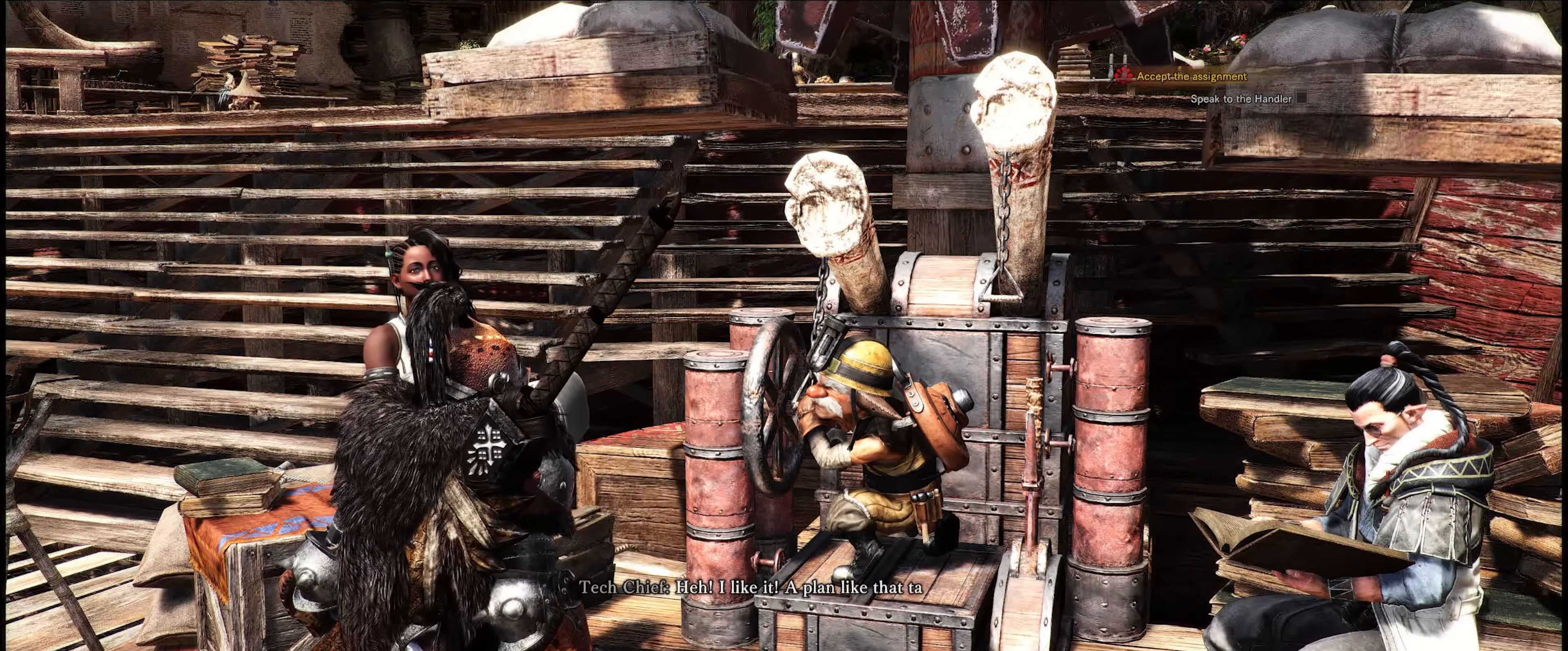
{"buttons": [], "left_stick": "center", "right_stick": "center", "events": []}
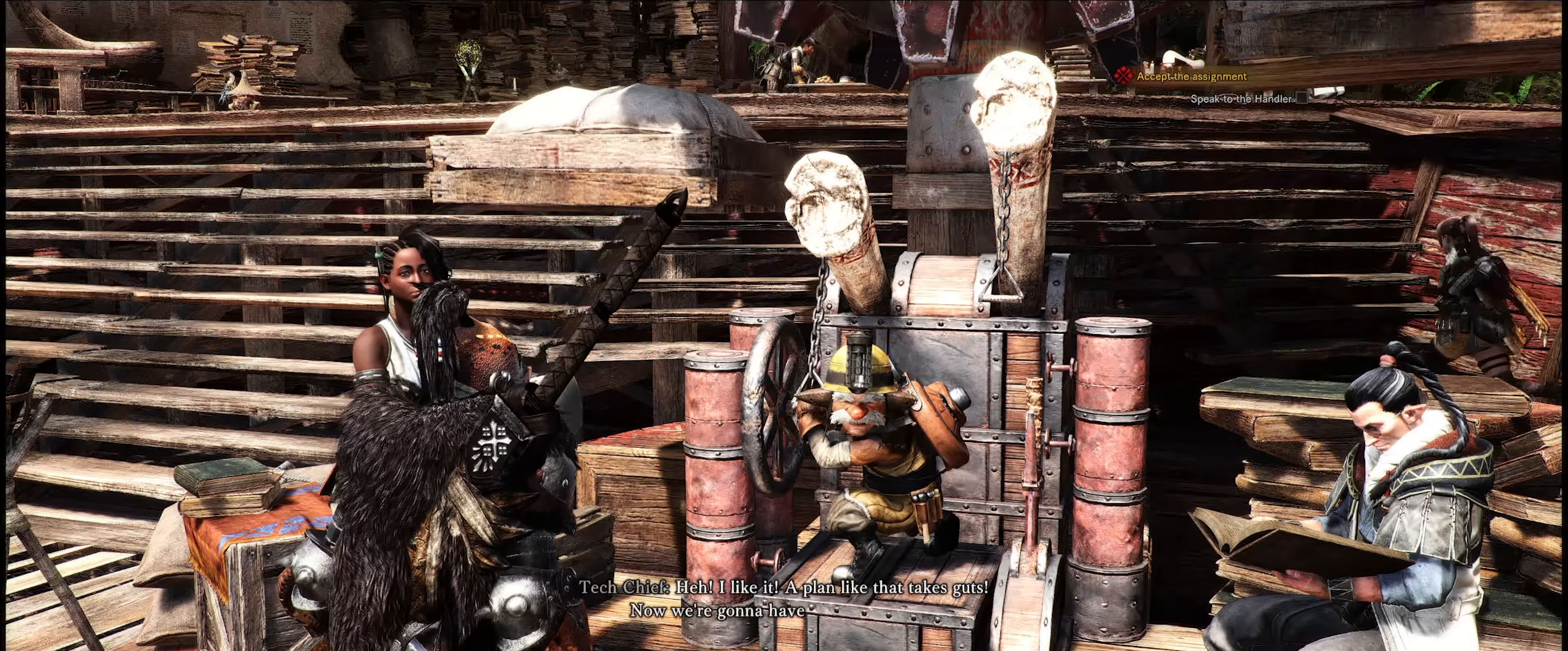
{"buttons": [], "left_stick": "center", "right_stick": "center", "events": []}
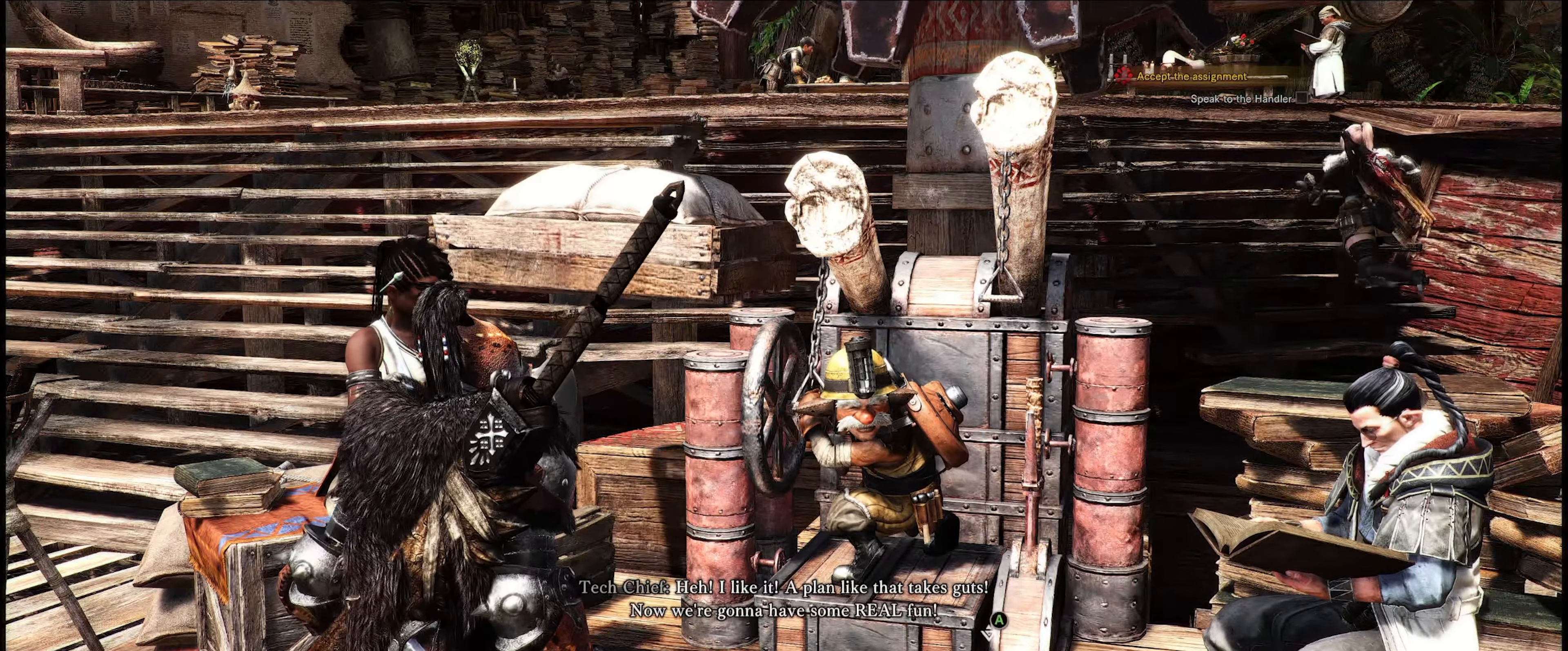
{"buttons": [], "left_stick": "center", "right_stick": "center", "events": []}
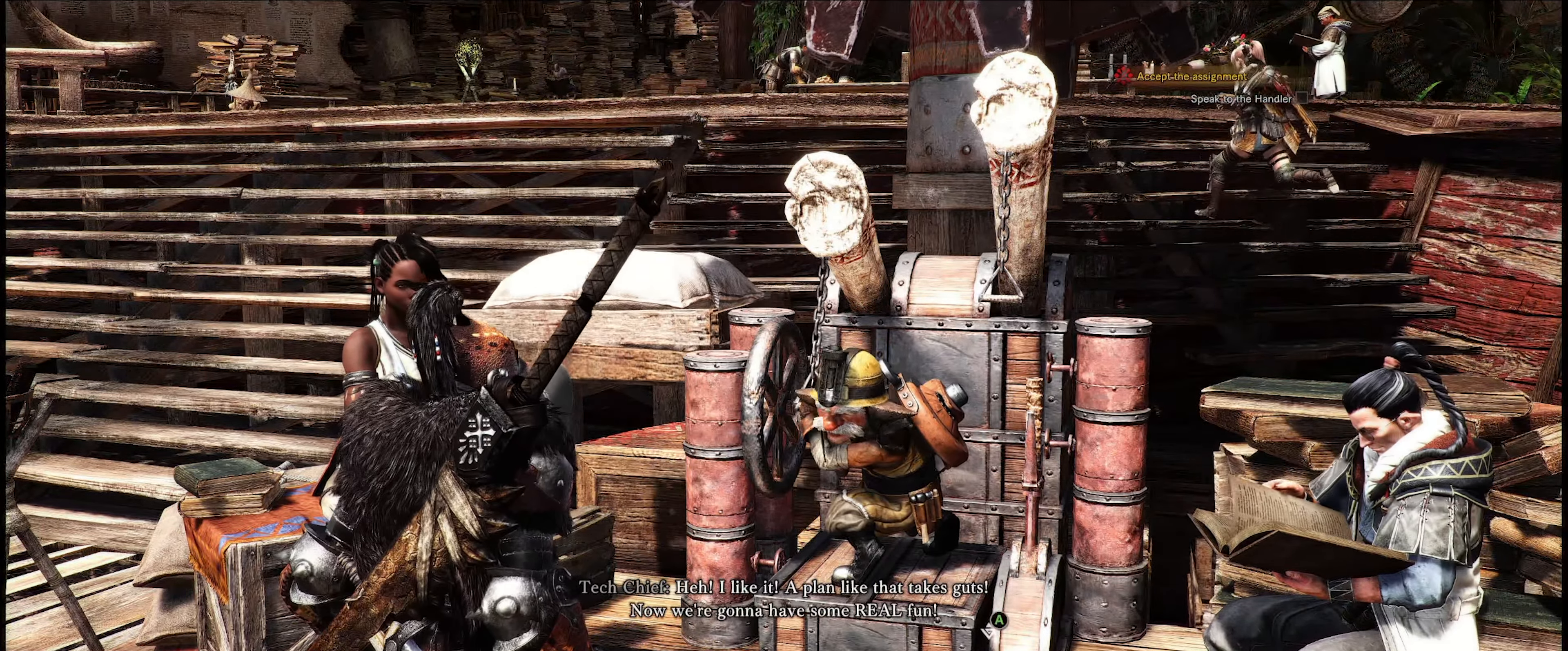
{"buttons": [], "left_stick": "center", "right_stick": "center", "events": []}
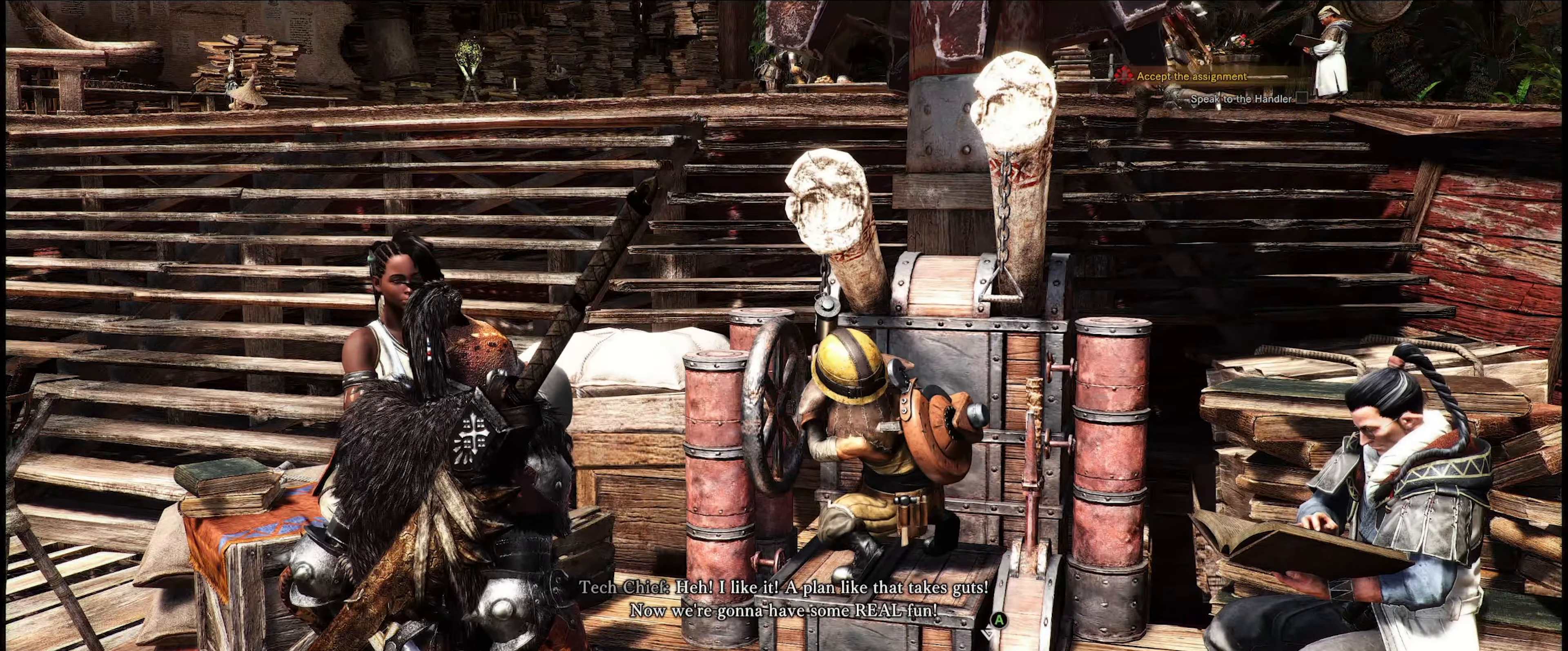
{"buttons": [], "left_stick": "center", "right_stick": "center", "events": []}
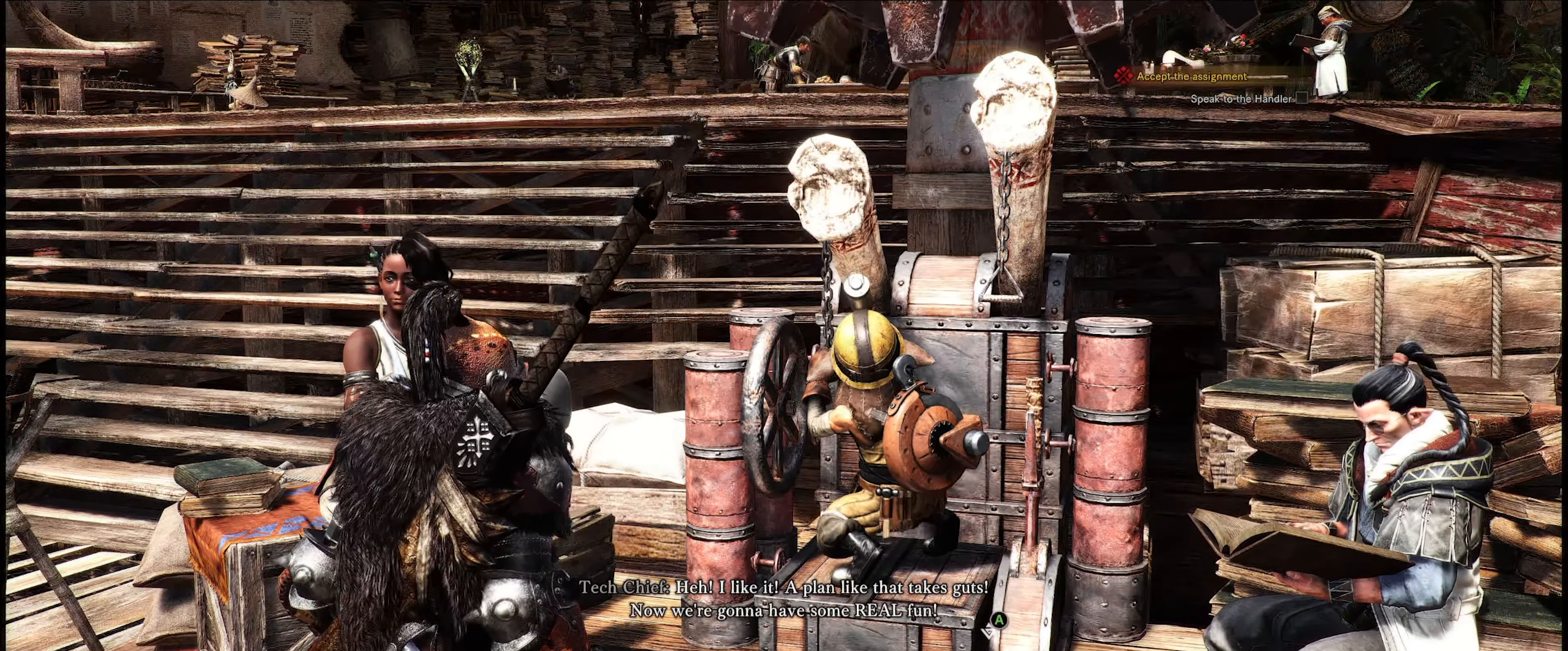
{"buttons": [], "left_stick": "center", "right_stick": "center", "events": []}
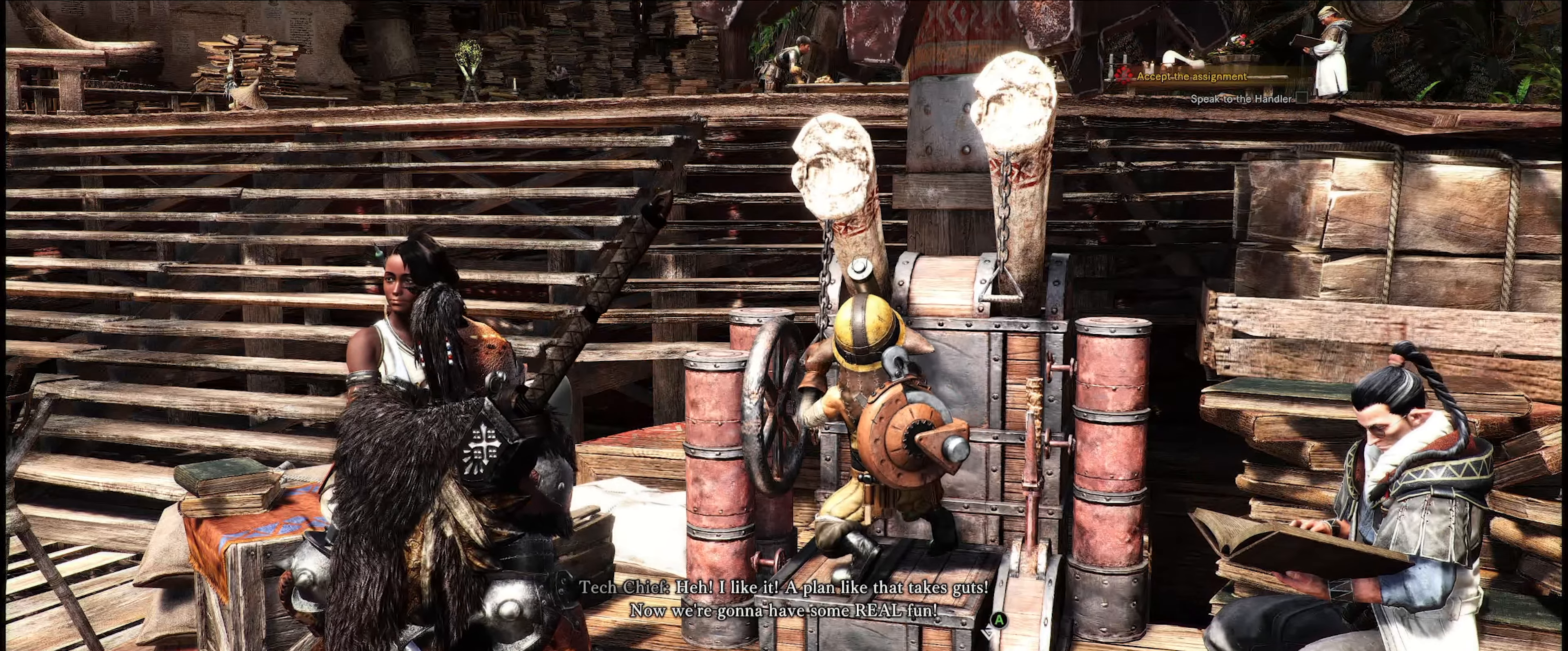
{"buttons": [], "left_stick": "center", "right_stick": "center", "events": []}
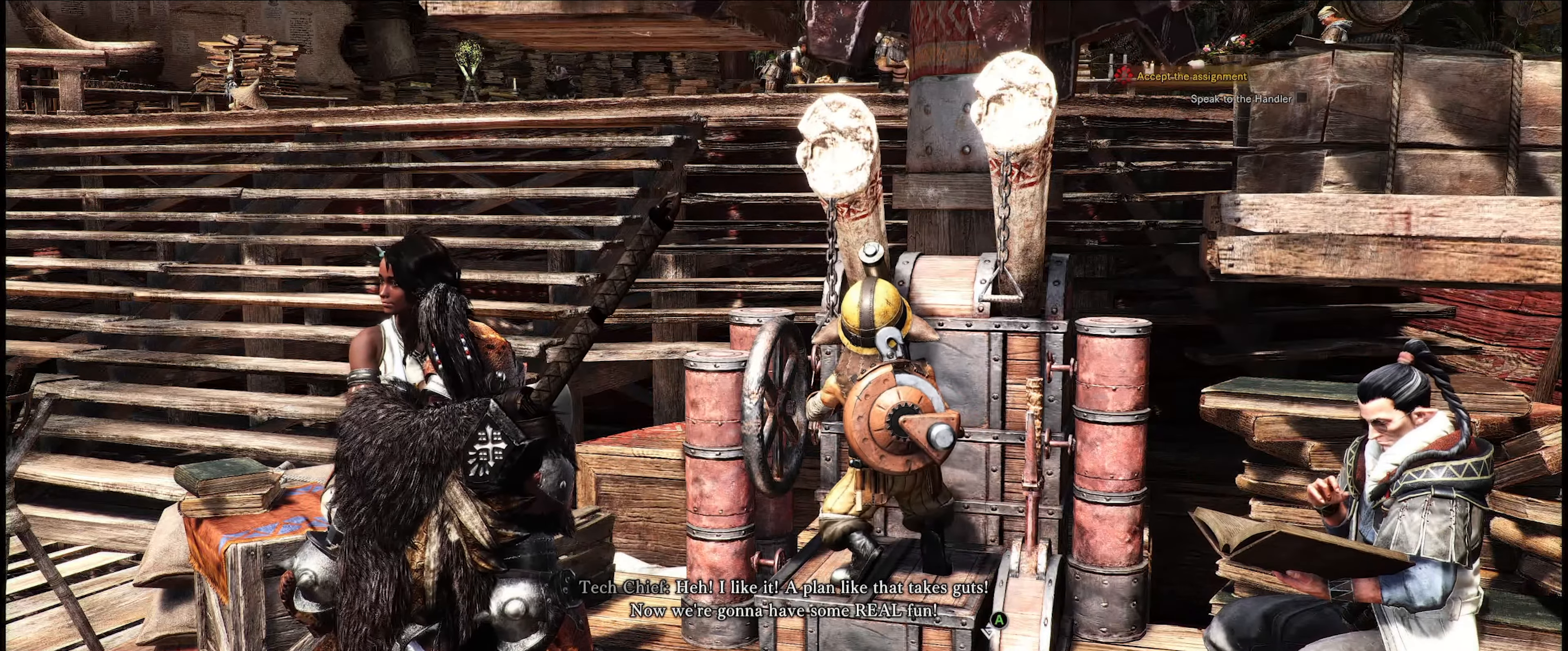
{"buttons": ["A"], "left_stick": "center", "right_stick": "center", "events": [[367, "A", "down"]]}
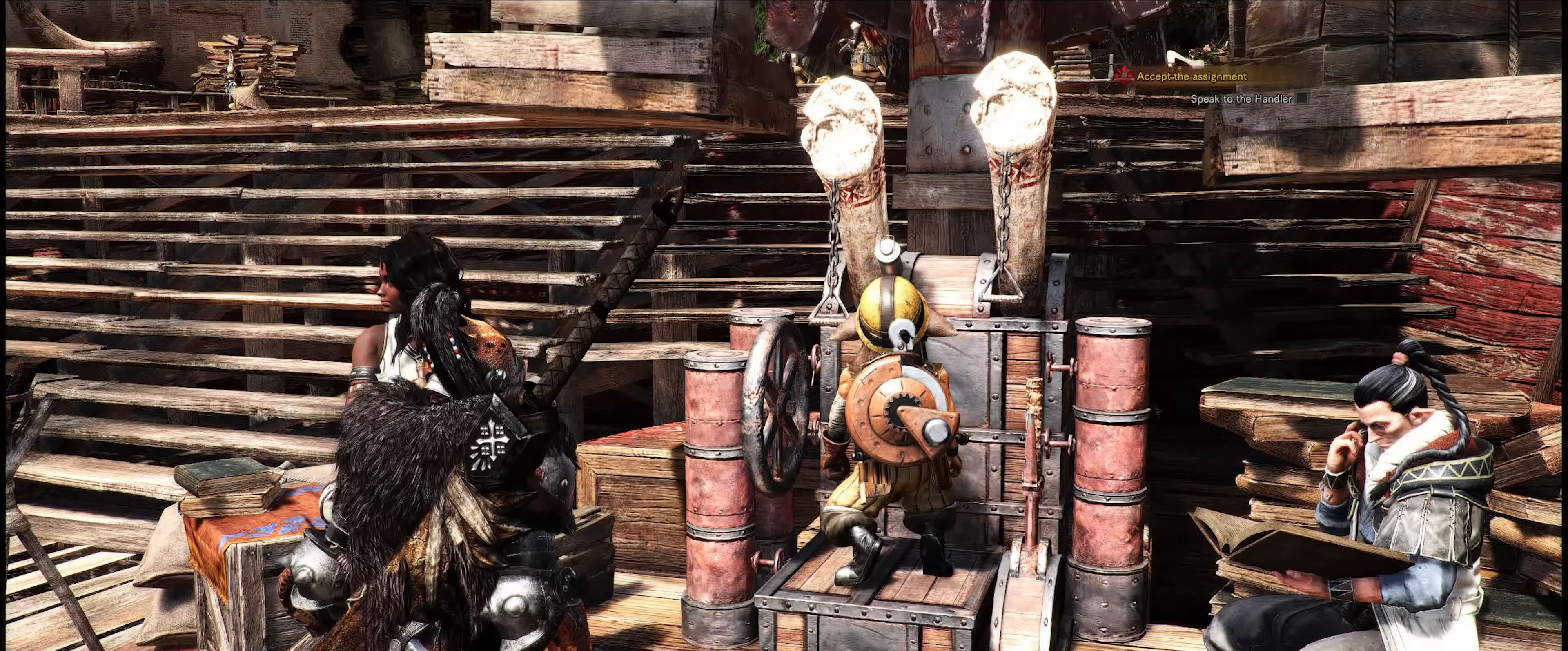
{"buttons": [], "left_stick": "center", "right_stick": "center", "events": [[33, "A", "up"]]}
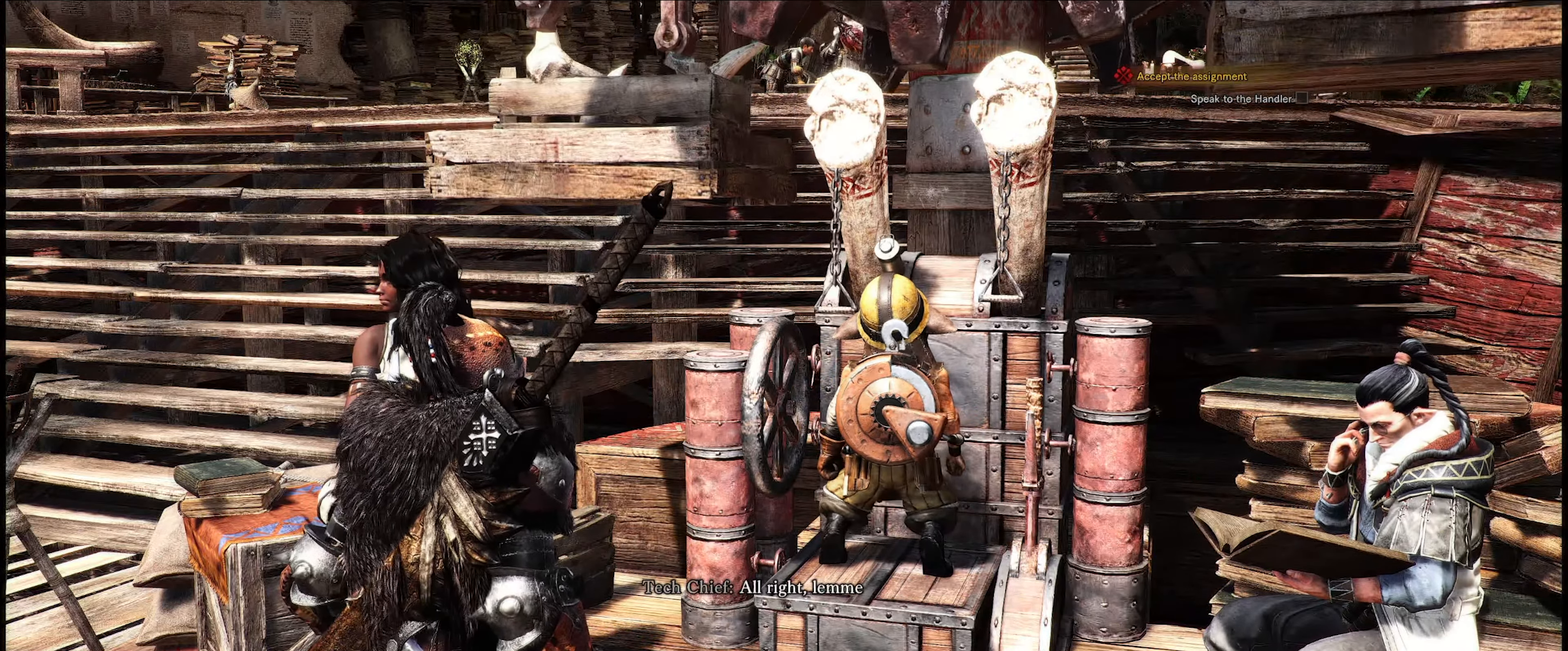
{"buttons": [], "left_stick": "center", "right_stick": "center", "events": []}
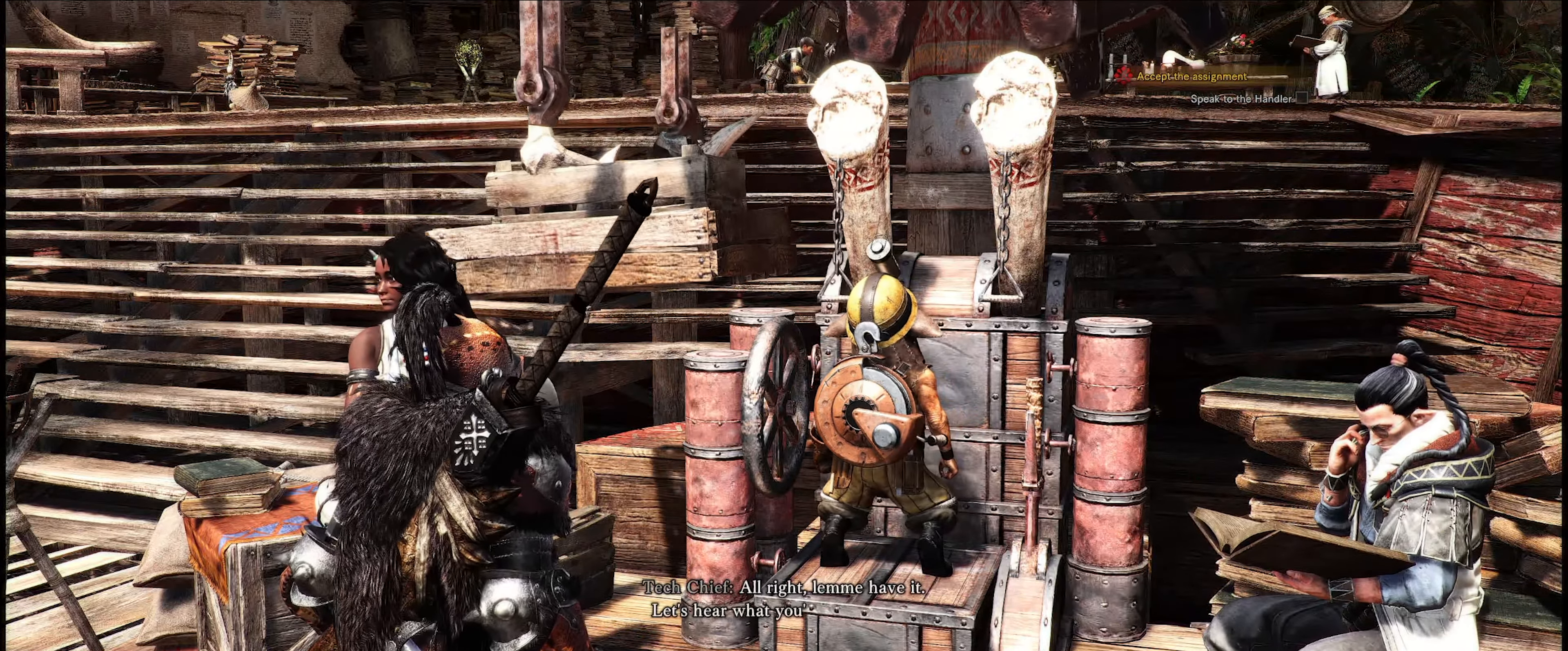
{"buttons": ["A"], "left_stick": "center", "right_stick": "center", "events": [[500, "A", "down"]]}
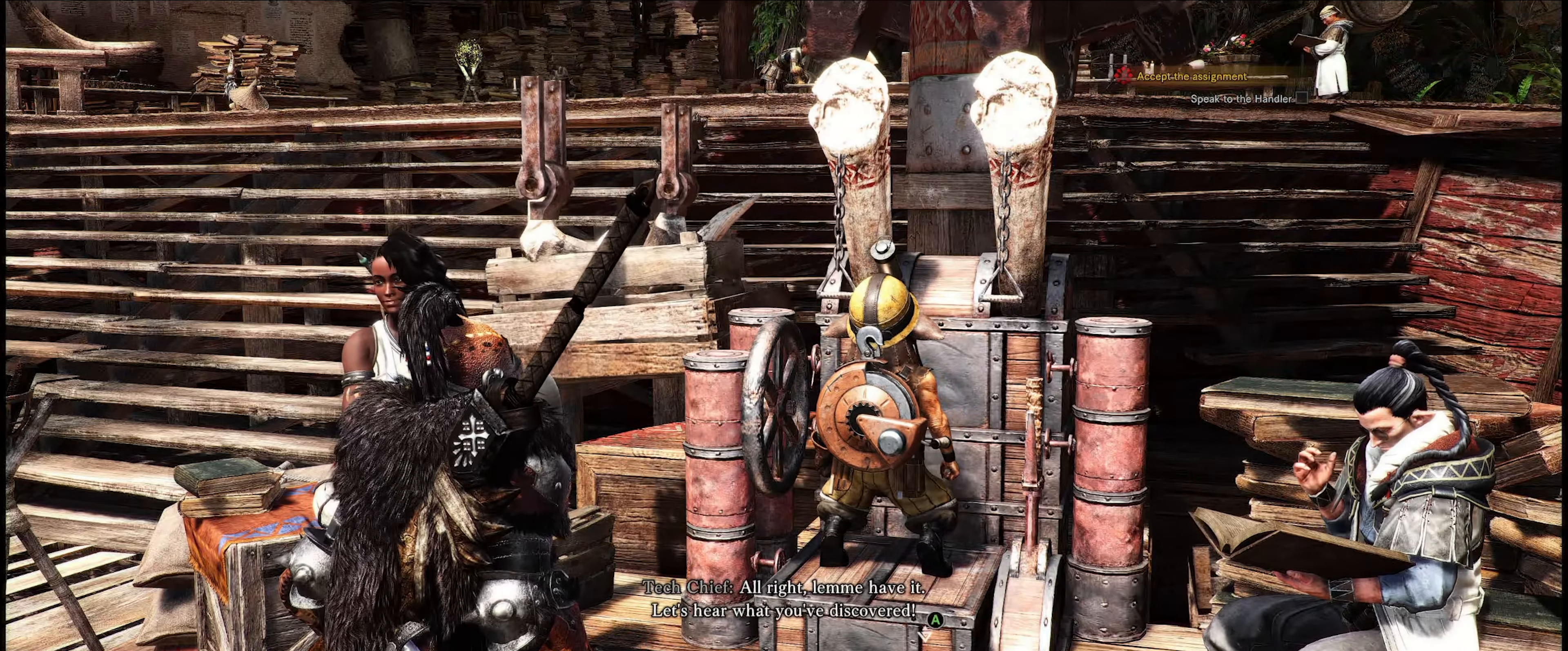
{"buttons": [], "left_stick": "center", "right_stick": "center", "events": [[100, "A", "up"]]}
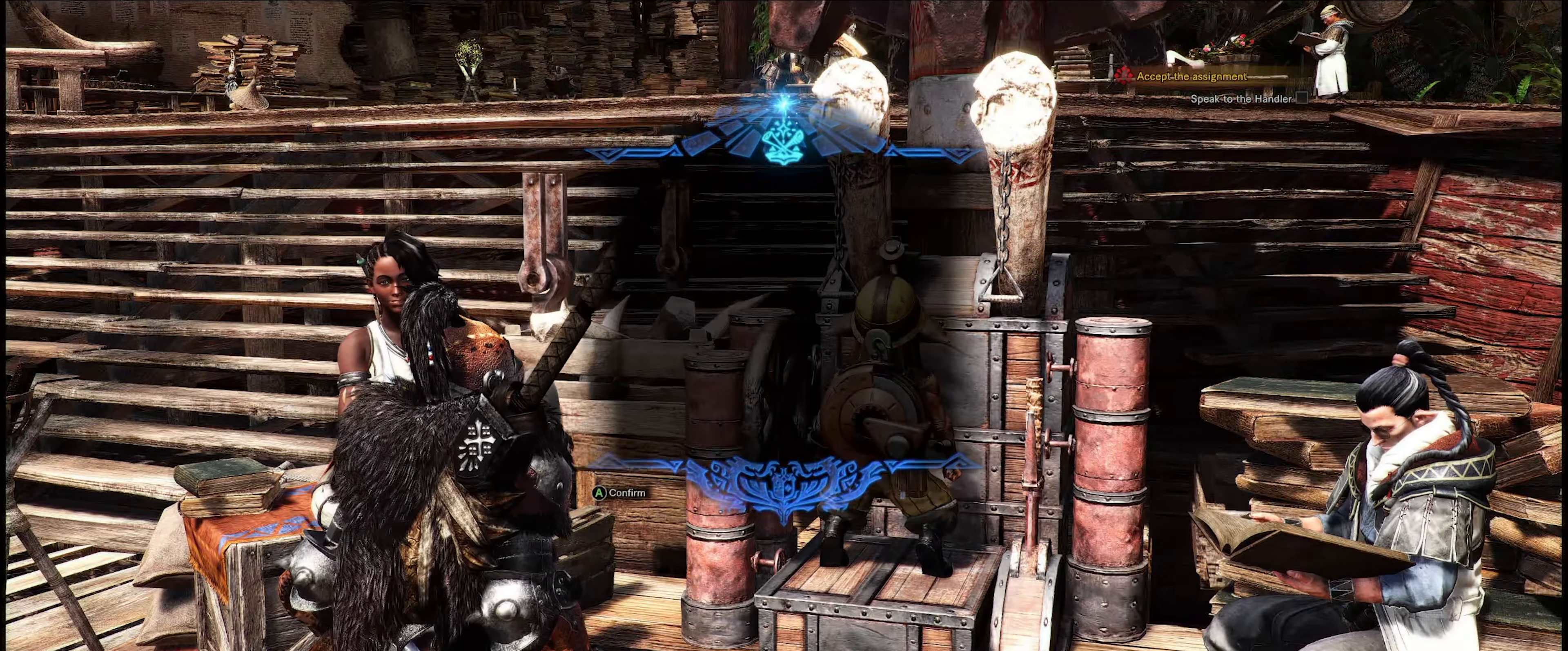
{"buttons": [], "left_stick": "center", "right_stick": "center", "events": []}
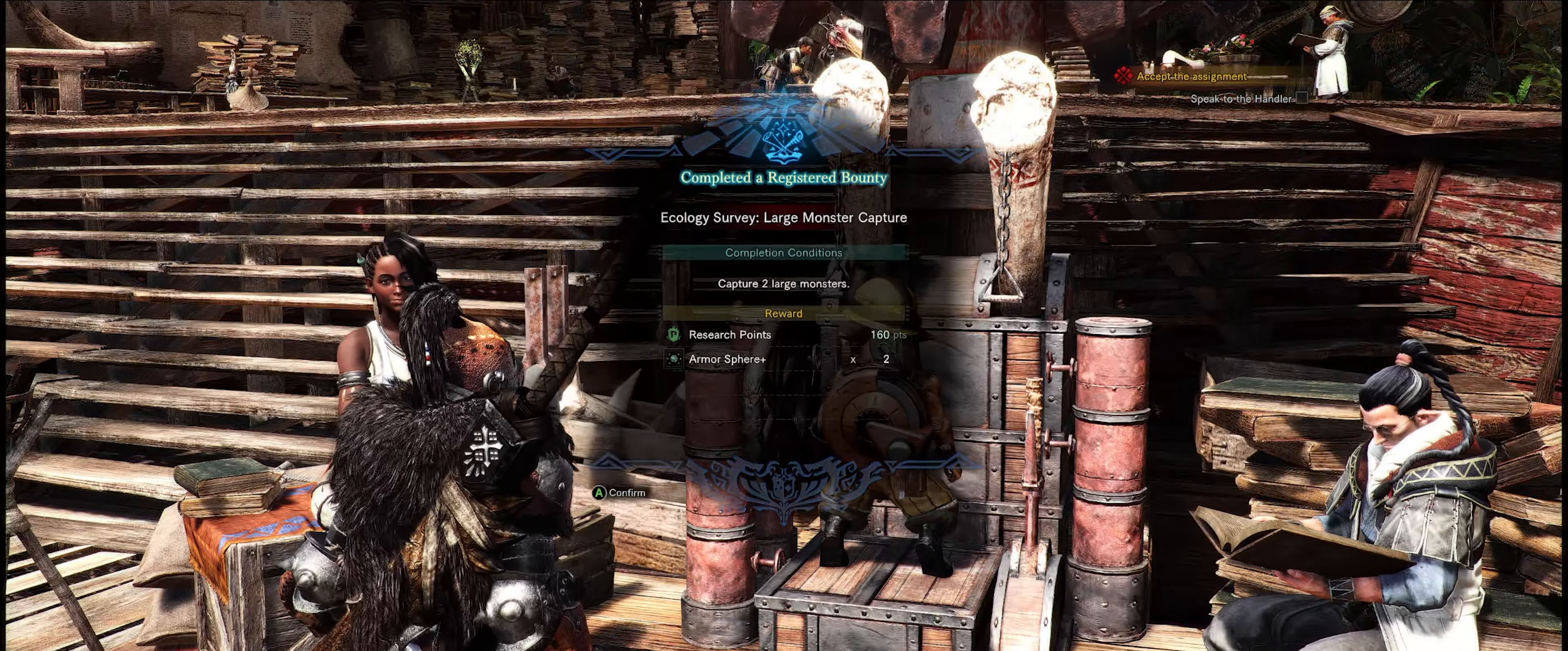
{"buttons": [], "left_stick": "center", "right_stick": "center", "events": [[267, "A", "down"], [333, "A", "up"]]}
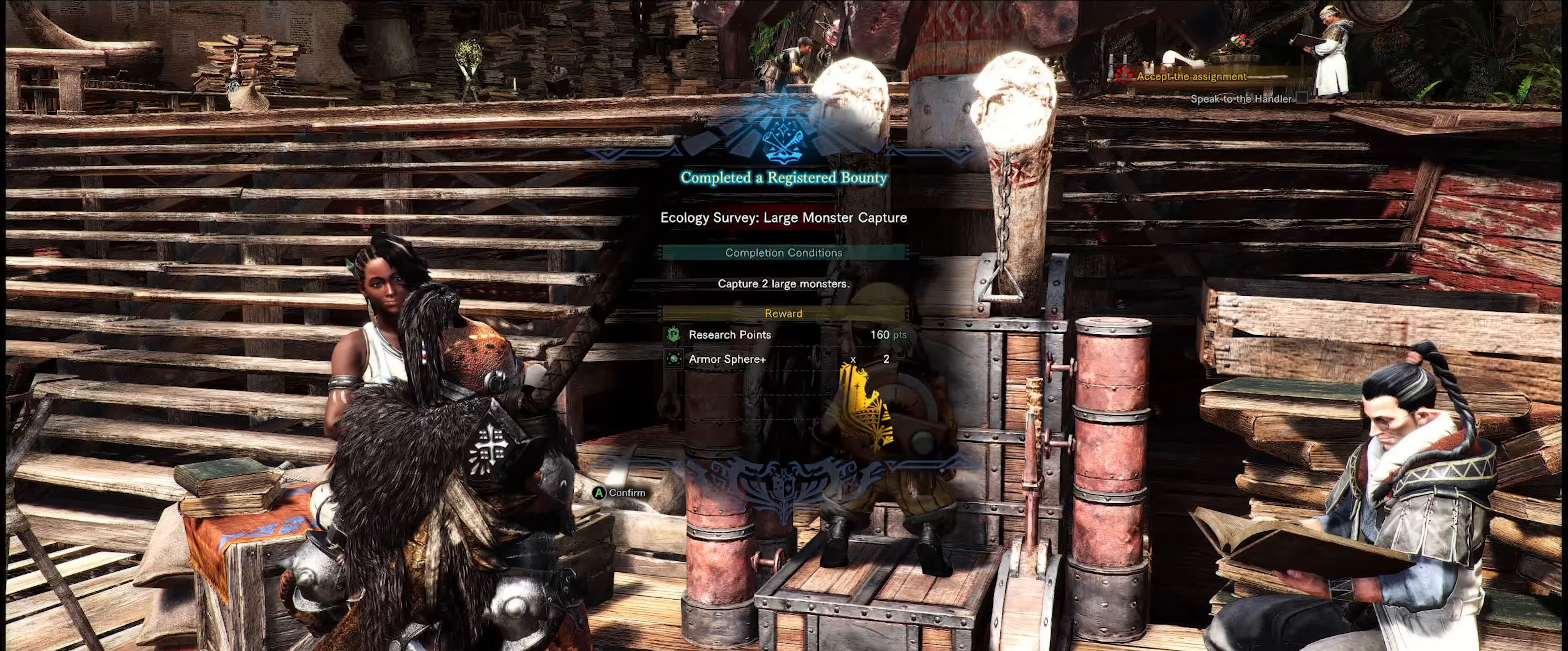
{"buttons": [], "left_stick": "center", "right_stick": "center", "events": [[100, "A", "down"], [200, "A", "up"], [434, "A", "down"], [500, "A", "up"]]}
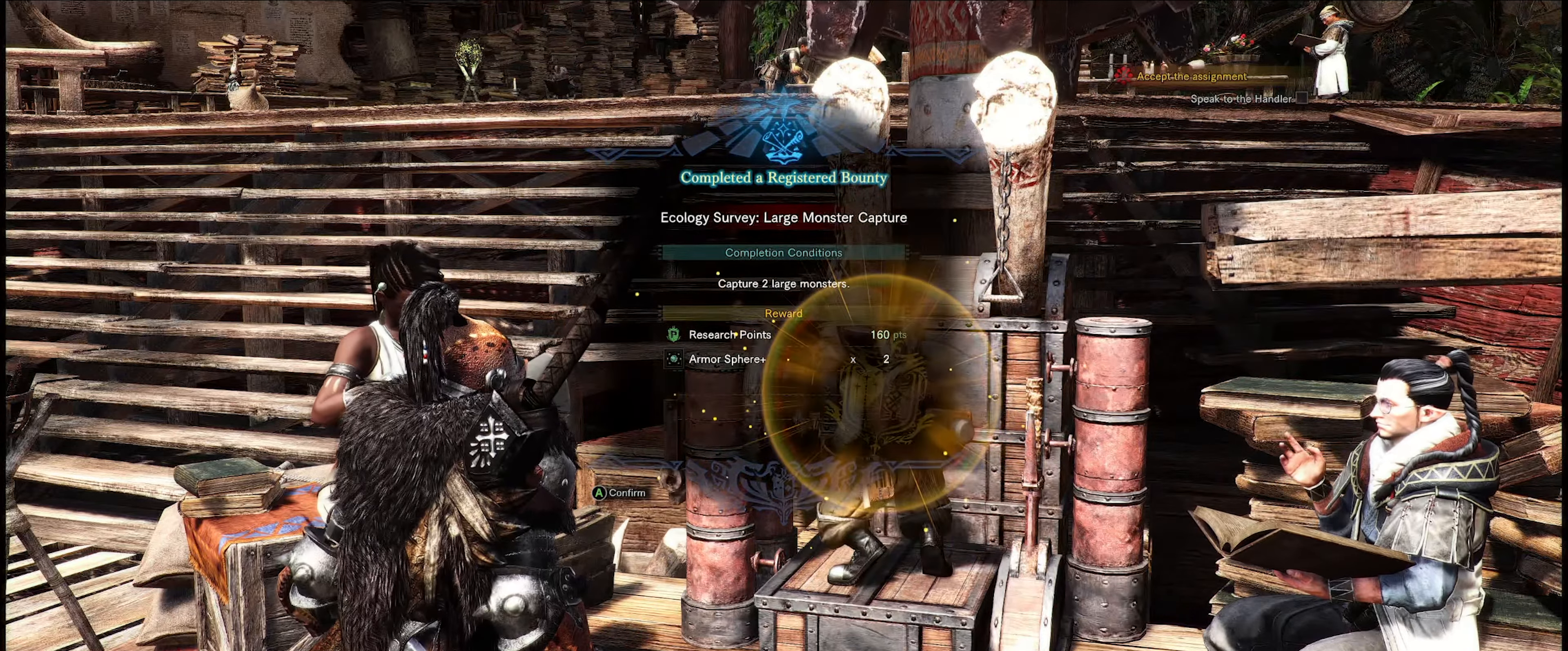
{"buttons": [], "left_stick": "center", "right_stick": "center", "events": [[367, "A", "down"], [467, "A", "up"]]}
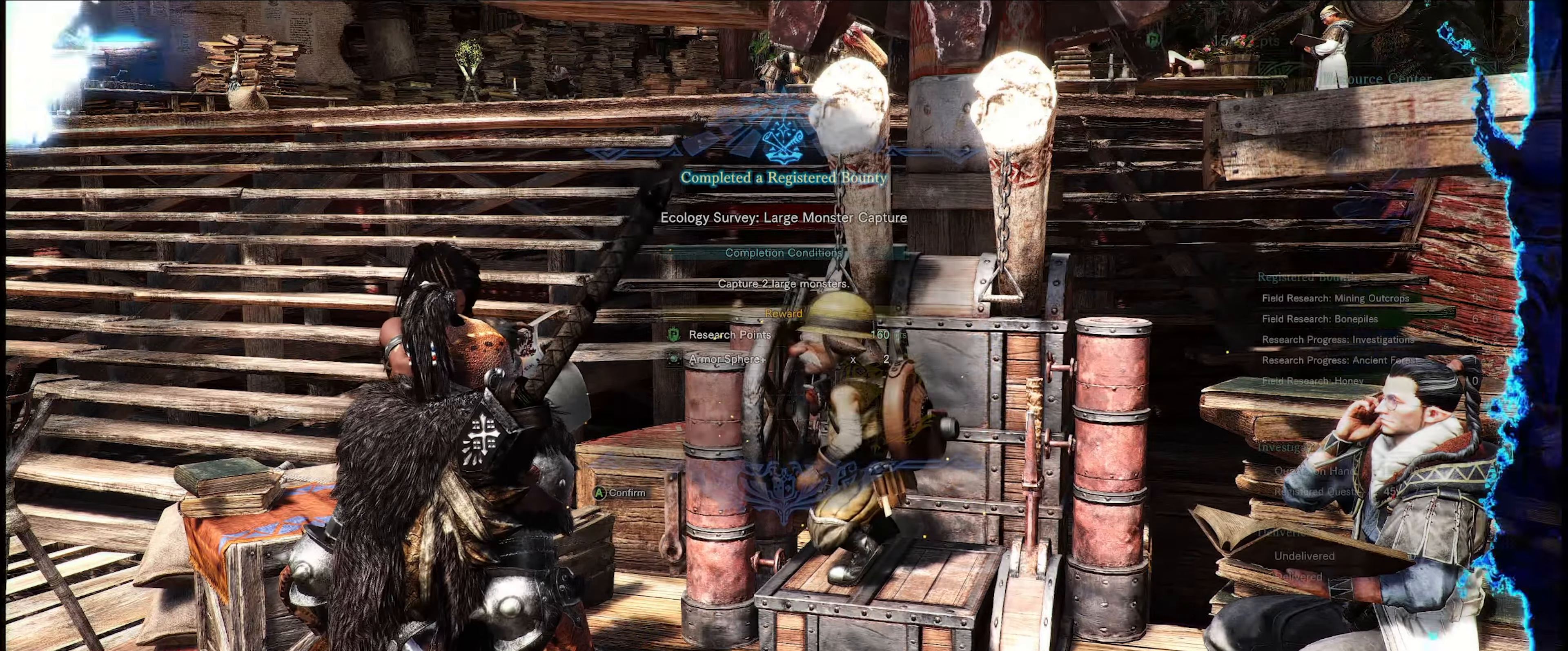
{"buttons": [], "left_stick": "center", "right_stick": "center", "events": []}
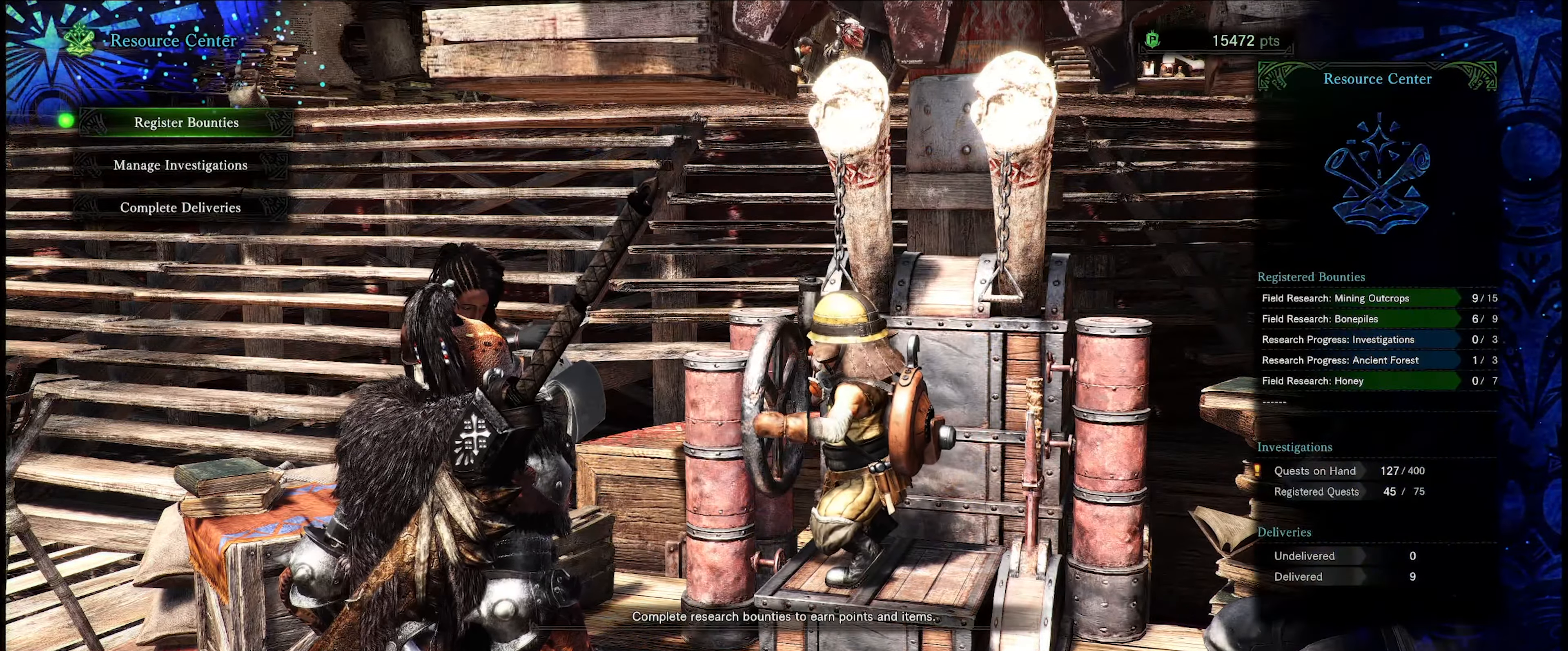
{"buttons": [], "left_stick": "center", "right_stick": "center", "events": []}
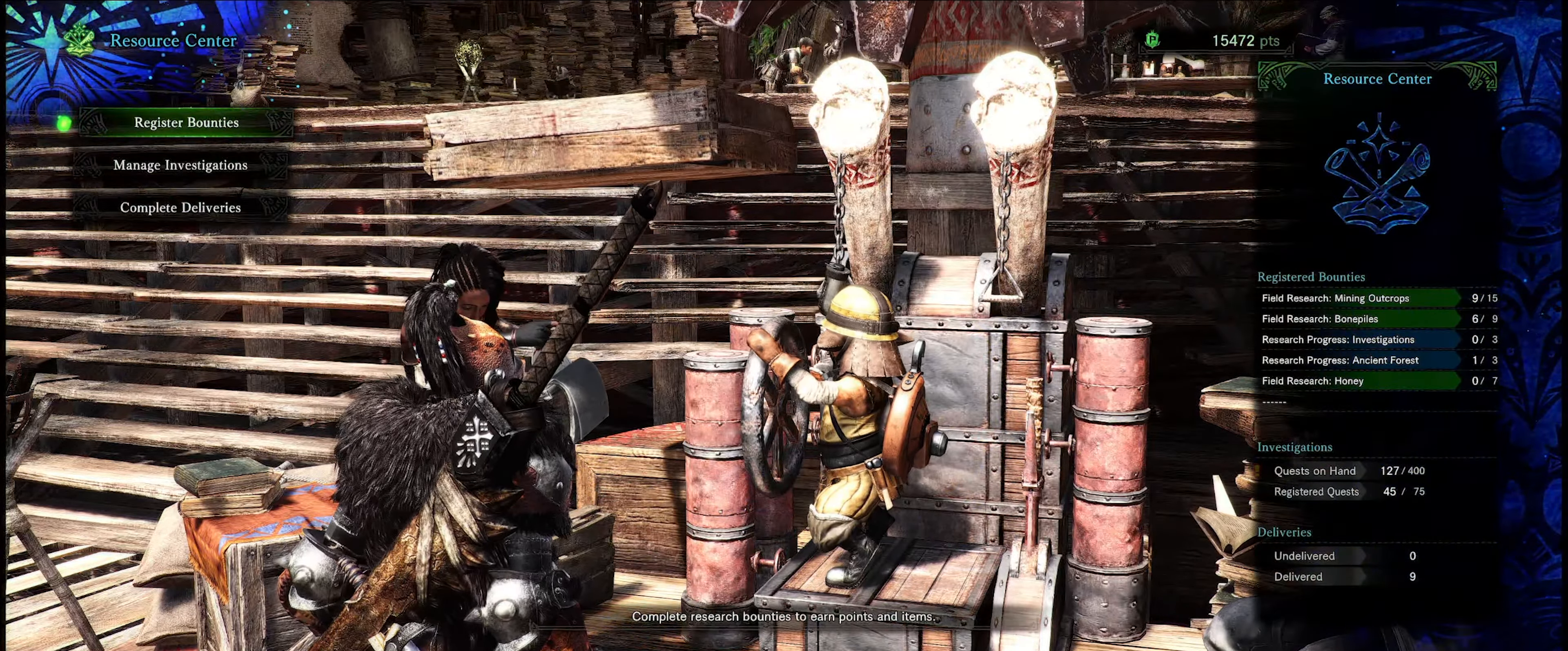
{"buttons": ["A"], "left_stick": "center", "right_stick": "center", "events": [[500, "A", "down"]]}
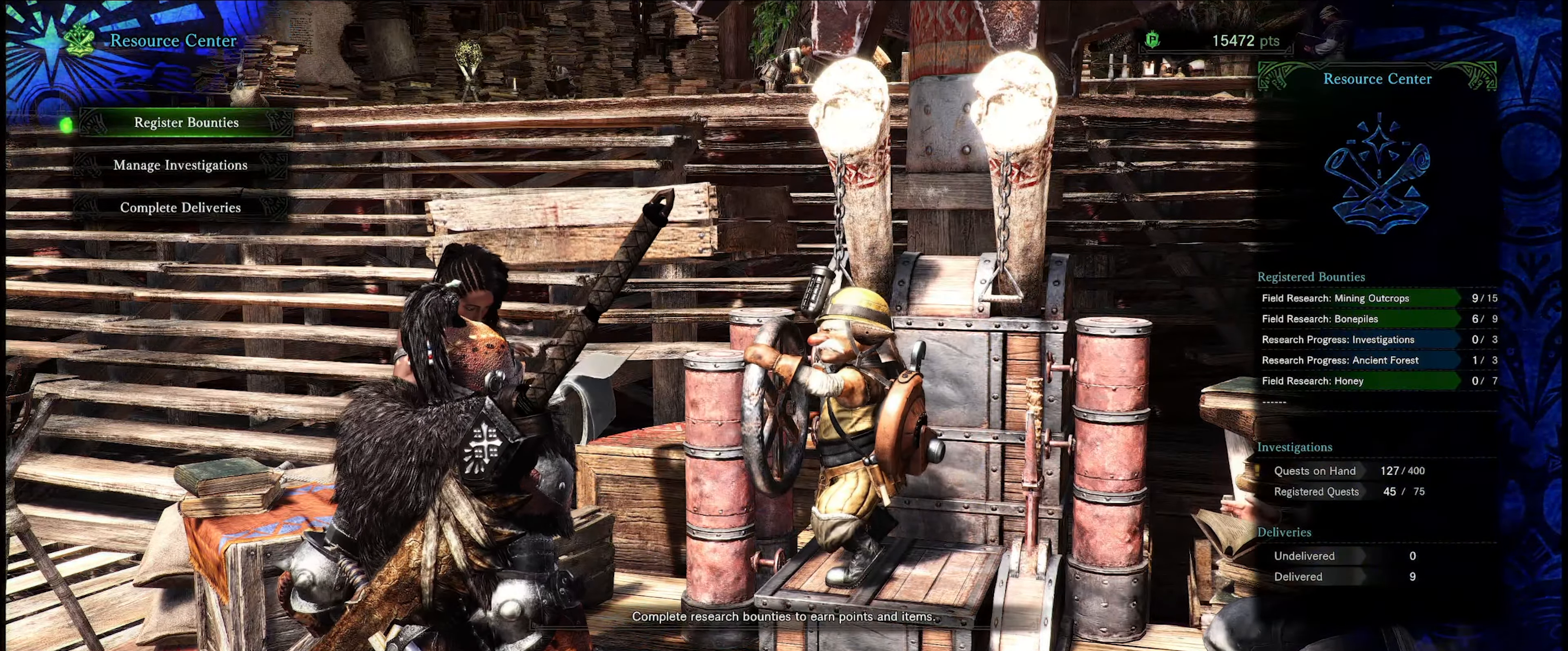
{"buttons": [], "left_stick": "center", "right_stick": "center", "events": [[134, "A", "up"]]}
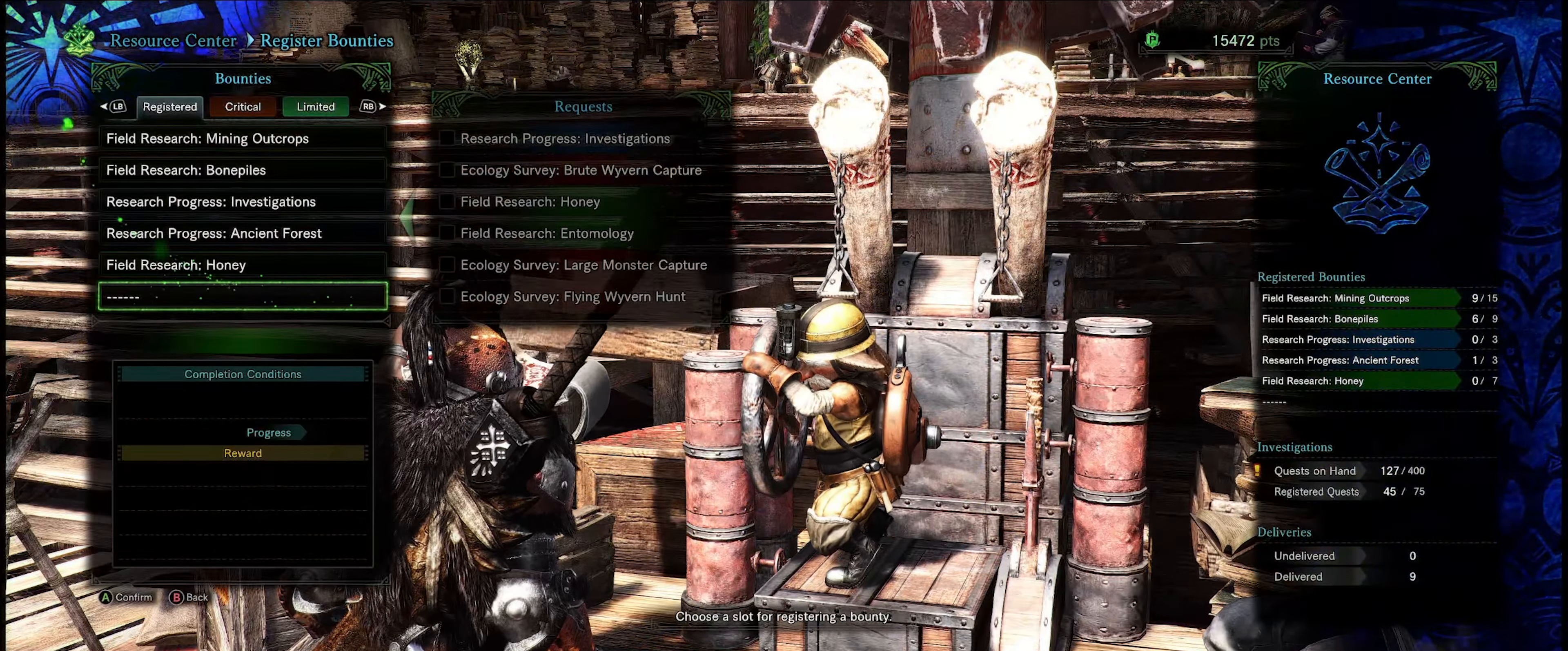
{"buttons": ["A"], "left_stick": "center", "right_stick": "center", "events": [[400, "A", "down"]]}
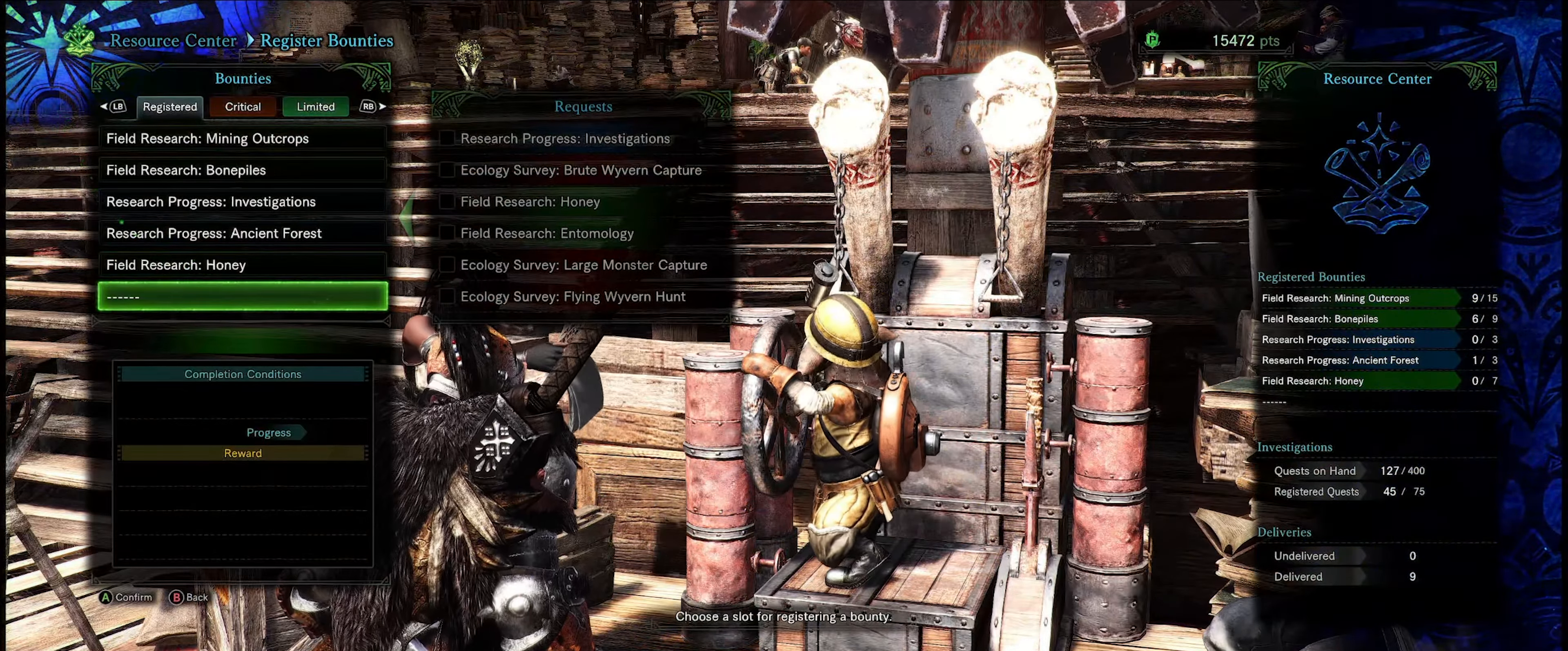
{"buttons": [], "left_stick": "center", "right_stick": "center", "events": [[34, "A", "up"]]}
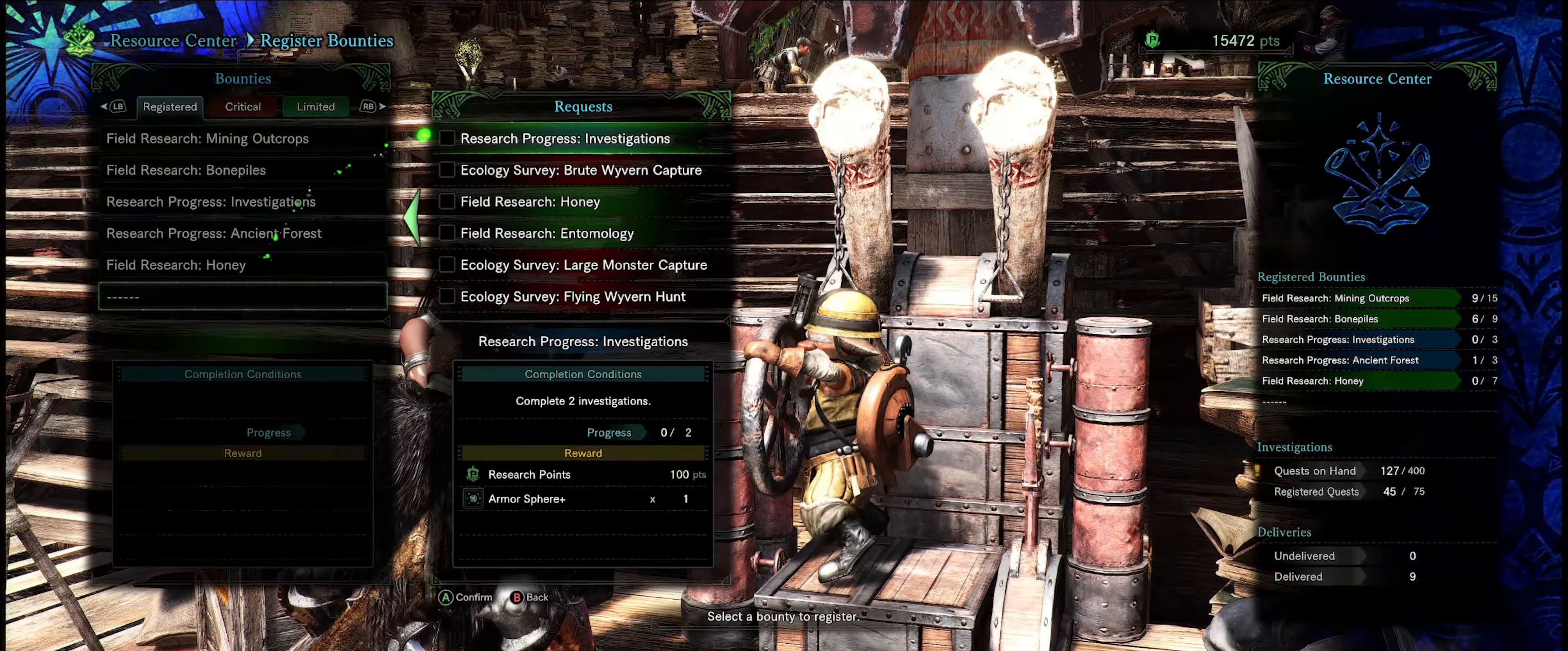
{"buttons": ["DPAD_DOWN"], "left_stick": "center", "right_stick": "center", "events": [[100, "DPAD_DOWN", "down"], [200, "DPAD_DOWN", "up"], [466, "DPAD_DOWN", "down"]]}
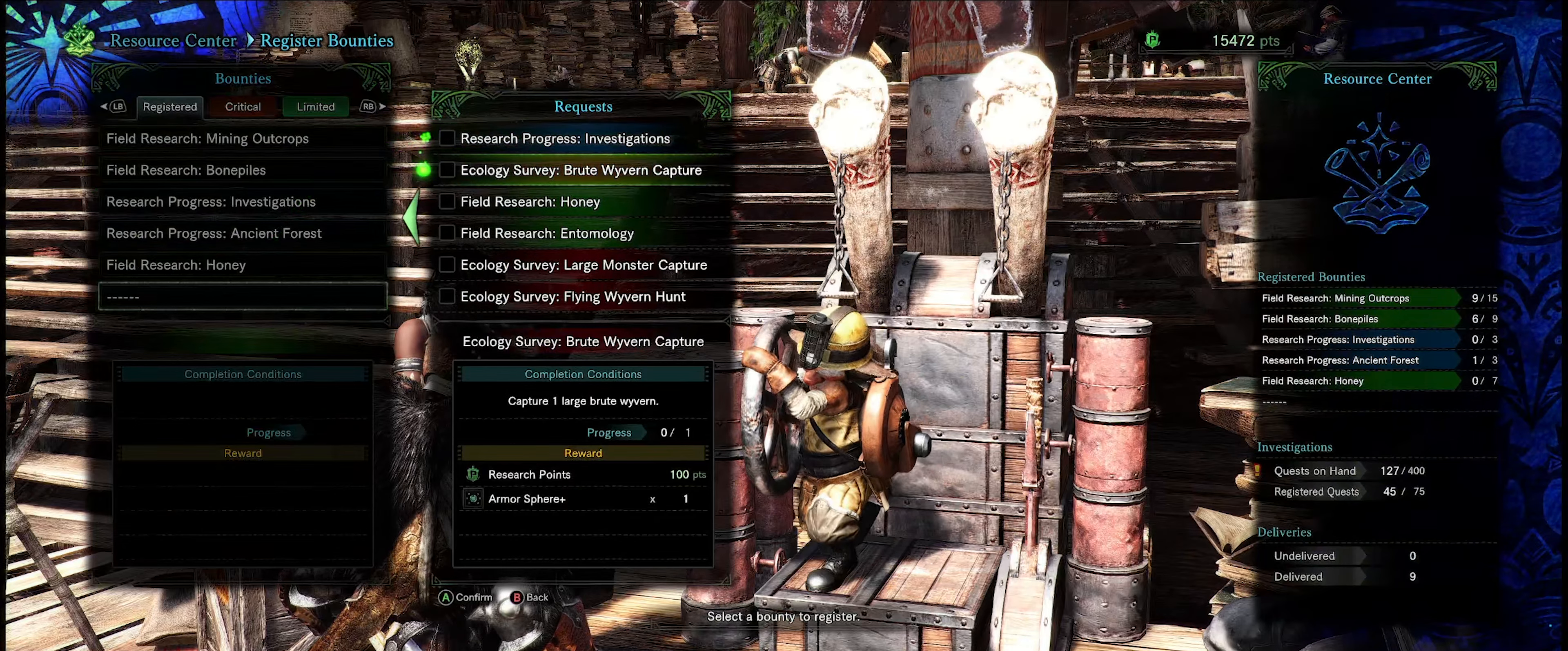
{"buttons": [], "left_stick": "center", "right_stick": "center", "events": [[100, "DPAD_DOWN", "up"]]}